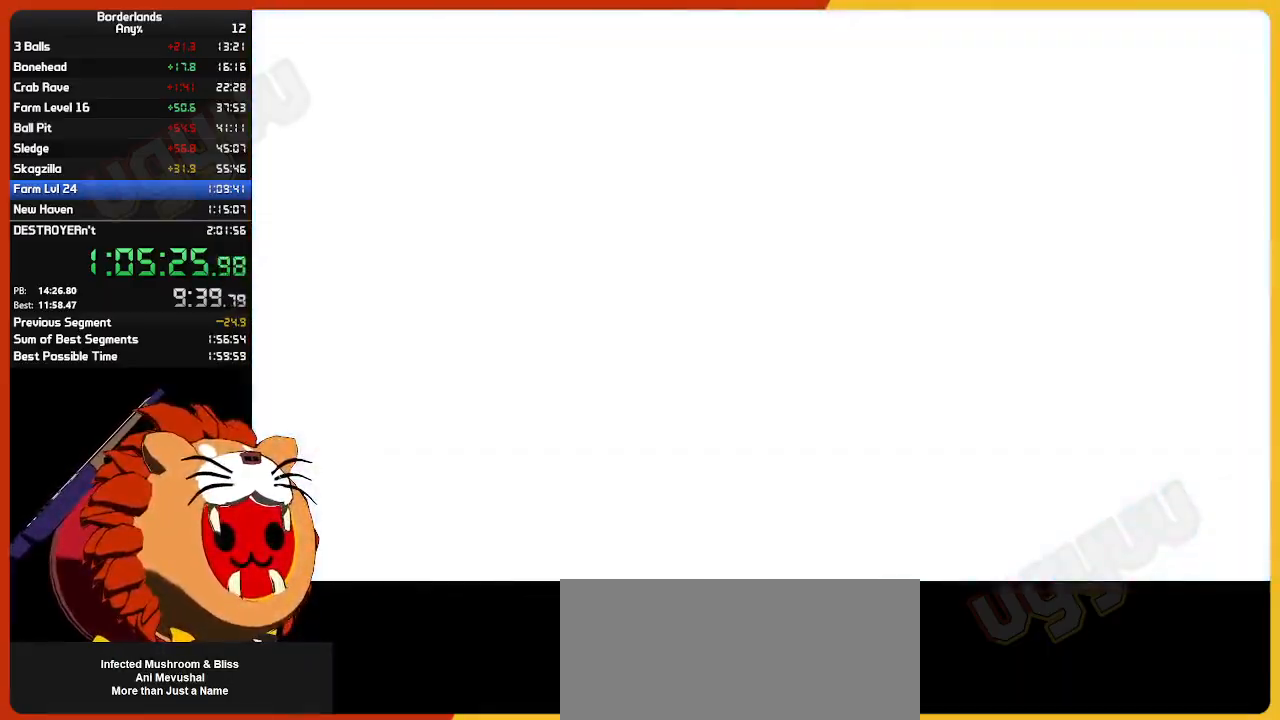
Gameplay with keyboard and mouse; each line is a JSON object with the keys and mouse buttons held at the frame after it. "events" lists presses ("down") and releases ("up") of "1", "2", "3", "4", "5", "a", "alt", "c", "ctrl", "d", "down", "e", "escape", "f", "g", "left", "q", "r", "return", "right", "s", "shift", "space", "t", "tab", "up", "v", "w", "x", "z", "mouse_left", "mouse_wheel" and "mouse_right" between this image and that frame as [ms after this image, input, new state], when the widget could be followed in between. "mouse_left", "mouse_wheel", "mouse_right" = the "left", "wheel", "right" buttons of the "mouse" list. No other keys are recorded. "wheel" means that the mouse wheel is clicked or scrolled. "mouse_move" is the direction in which the mouse moves at that frame (one of eight, or "still"), when it could be read.
{"keys": ["d", "w"], "mouse": [], "mouse_move": "right", "events": [[400, "d", "down"], [500, "w", "down"]]}
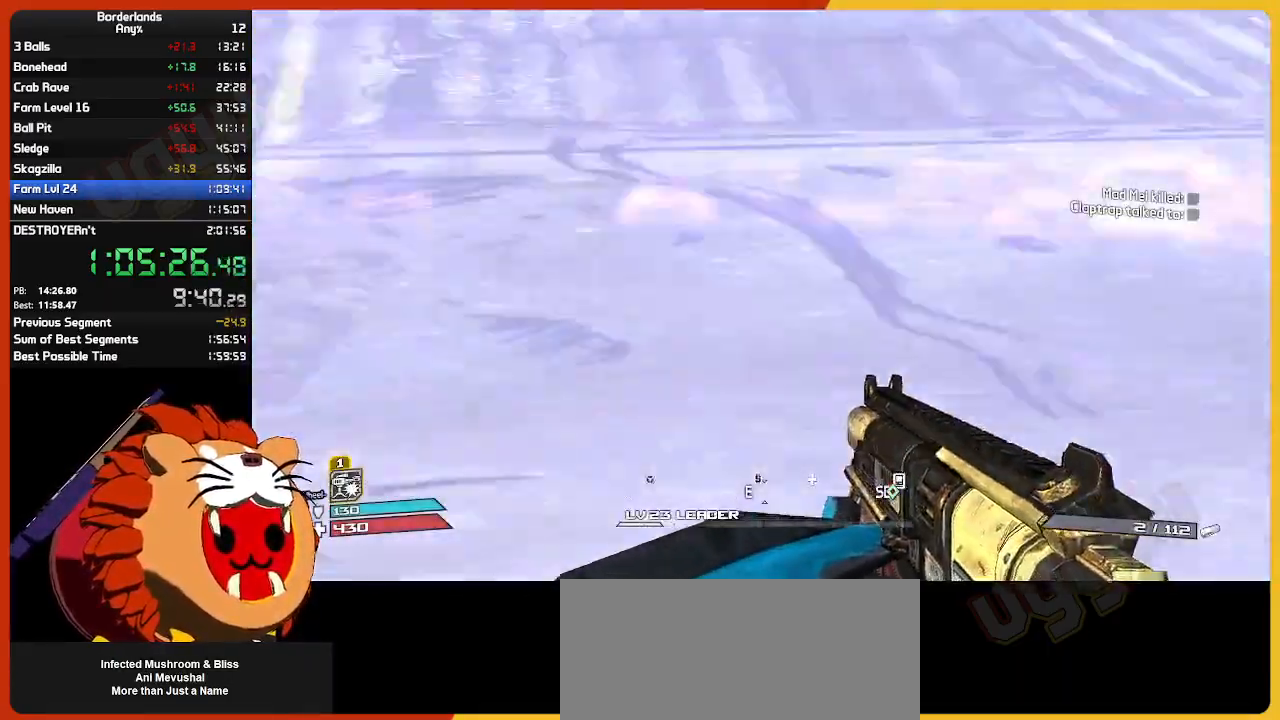
{"keys": ["w"], "mouse": [], "mouse_move": "left", "events": [[50, "shift", "down"], [133, "d", "up"], [233, "shift", "up"]]}
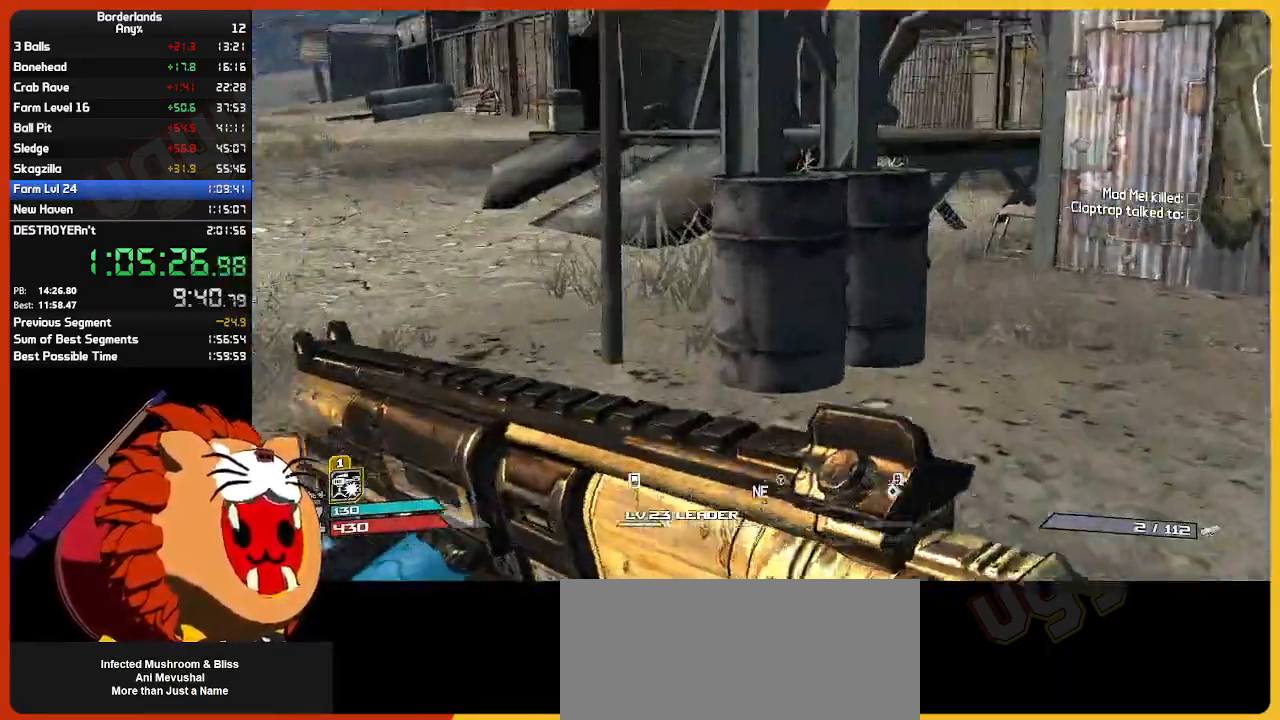
{"keys": ["w"], "mouse": [], "mouse_move": "still", "events": [[117, "d", "down"], [433, "d", "up"]]}
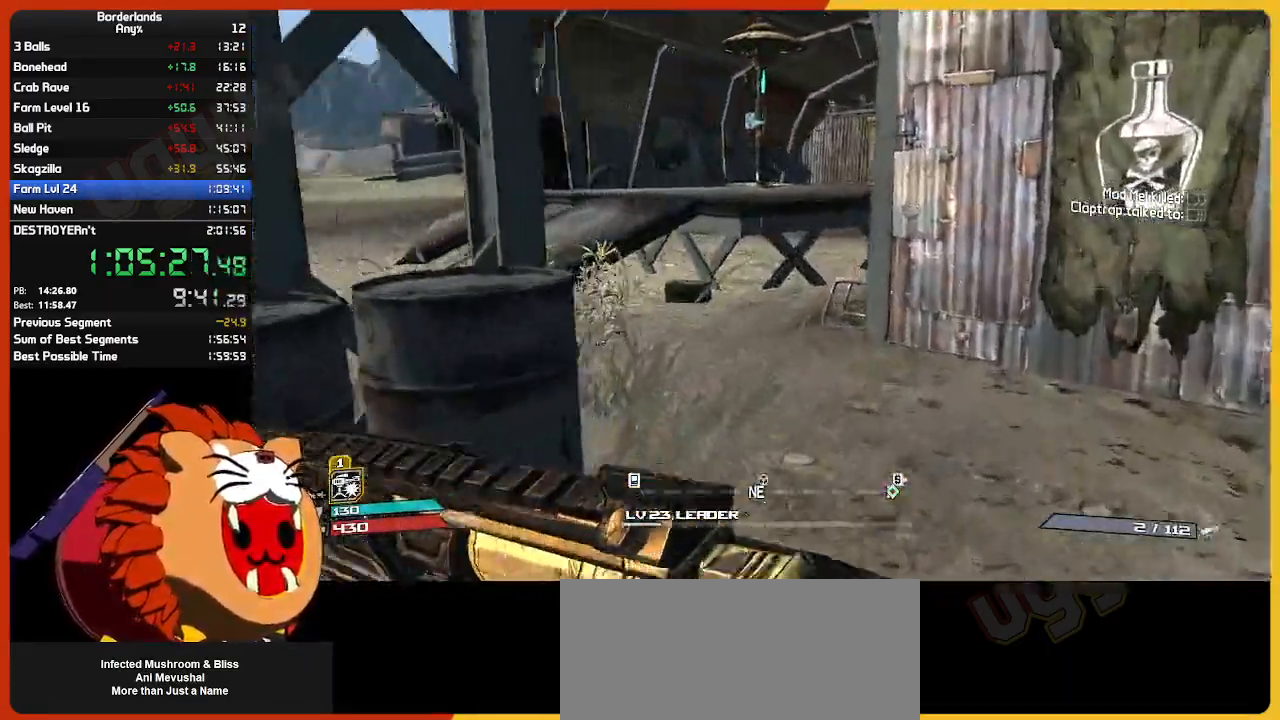
{"keys": ["w"], "mouse": [], "mouse_move": "still", "events": []}
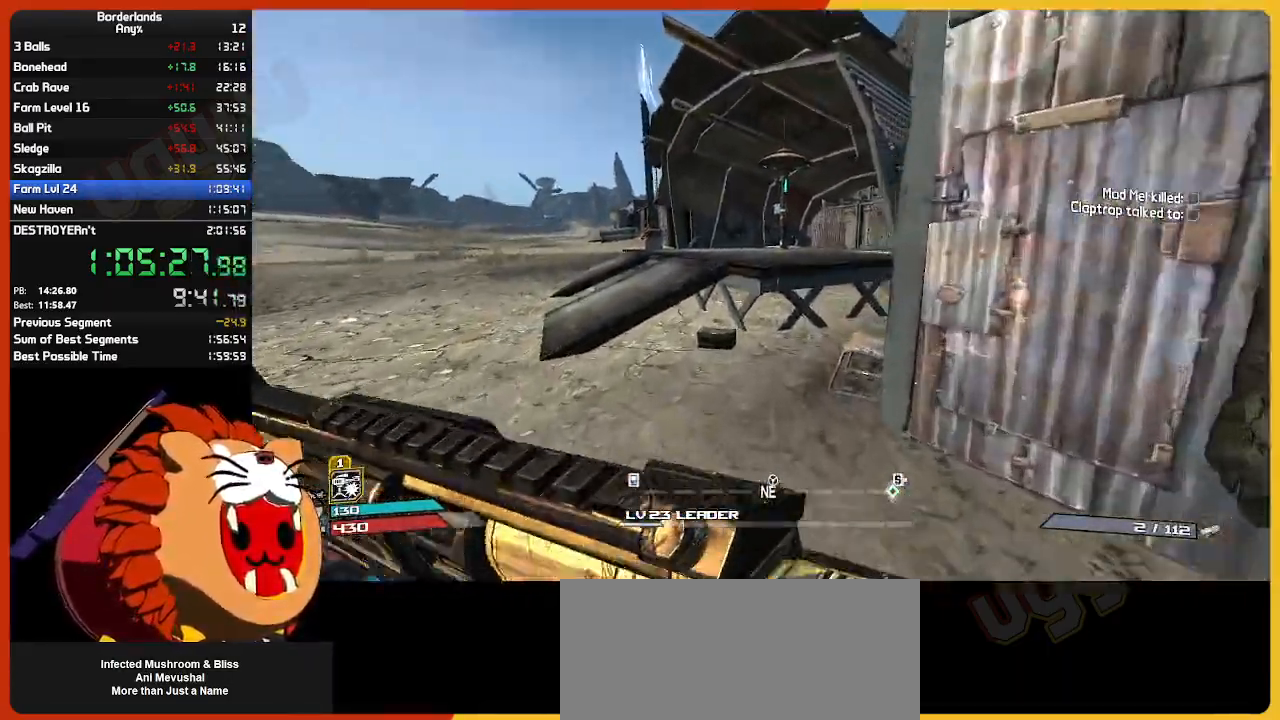
{"keys": ["d", "w"], "mouse": [], "mouse_move": "still", "events": [[133, "space", "down"], [333, "space", "up"], [383, "d", "down"]]}
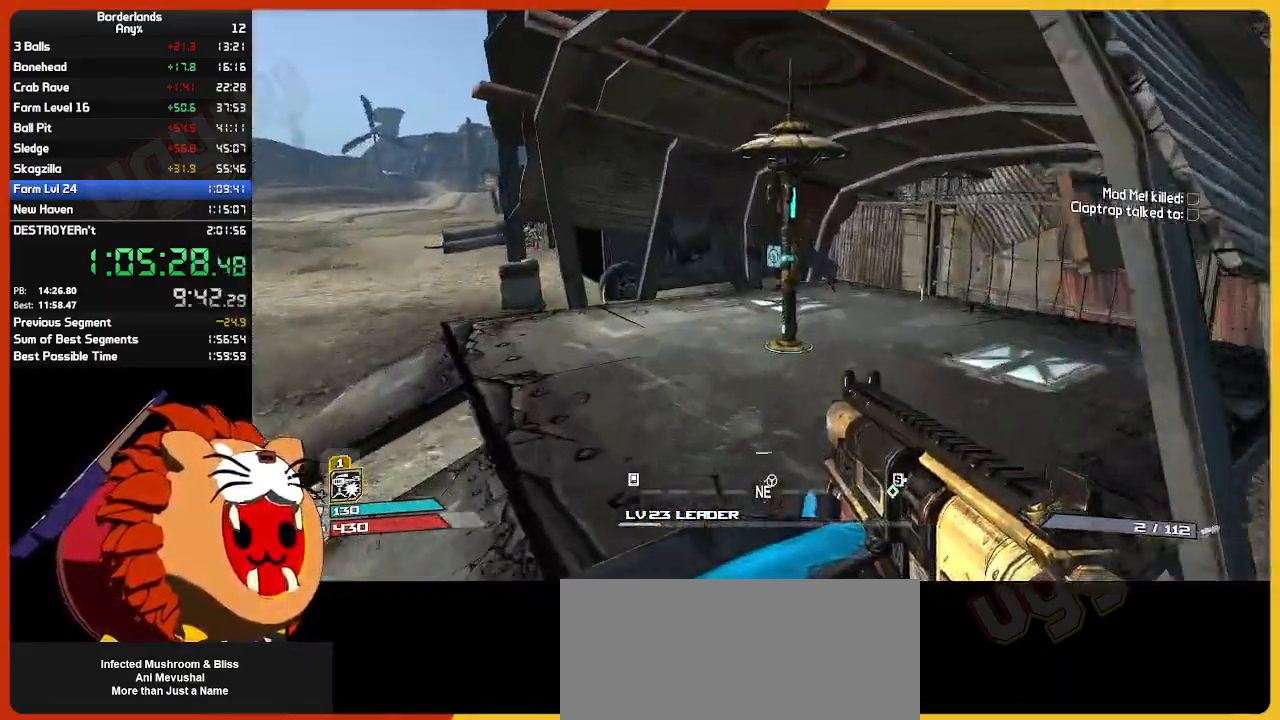
{"keys": ["w"], "mouse": [], "mouse_move": "still", "events": [[17, "d", "up"], [250, "d", "down"], [350, "d", "up"]]}
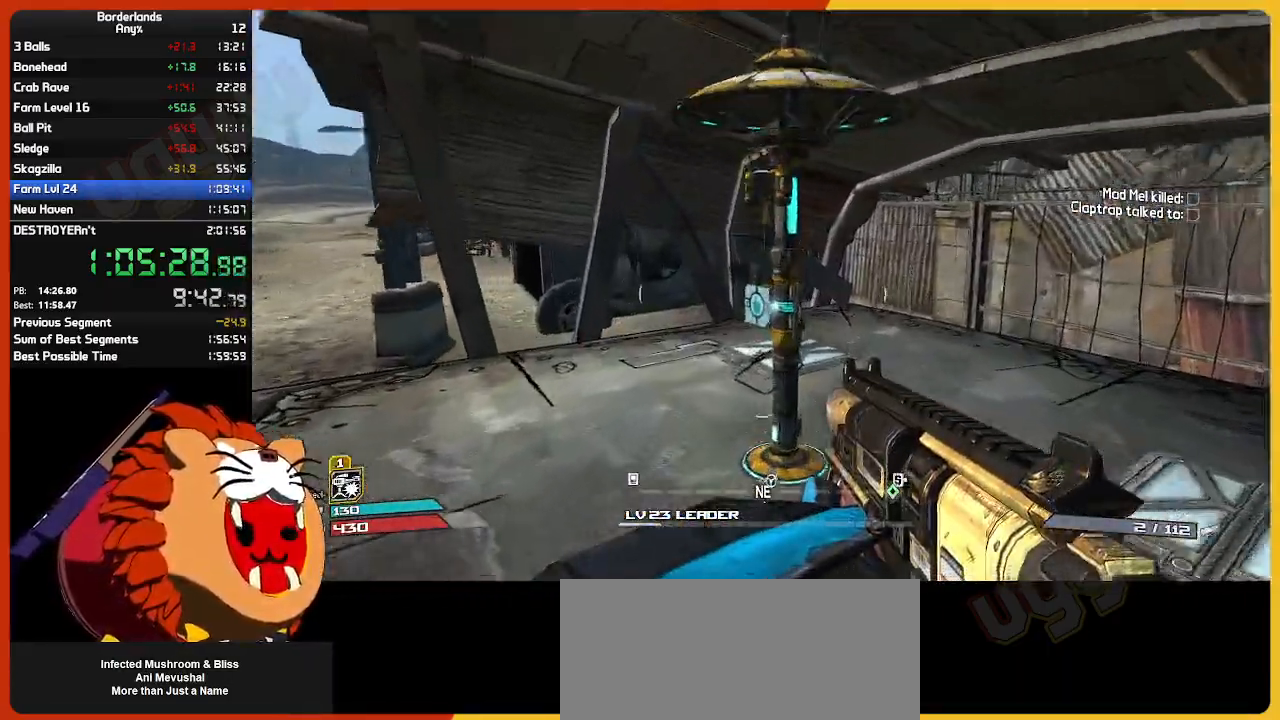
{"keys": [], "mouse": [], "mouse_move": "still", "events": [[217, "e", "down"], [267, "e", "up"], [267, "w", "up"]]}
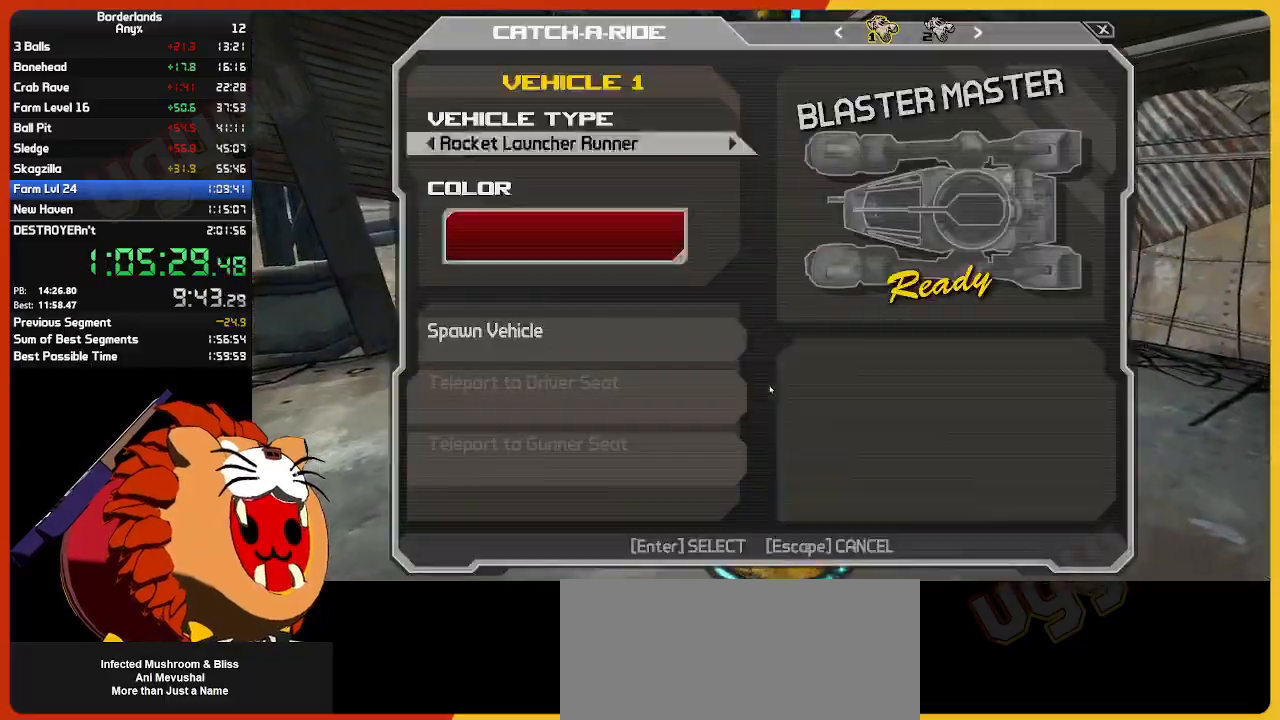
{"keys": ["down", "return"], "mouse": [], "mouse_move": "still", "events": [[50, "down", "down"], [83, "down", "up"], [183, "down", "down"], [283, "return", "down"], [333, "down", "up"], [383, "return", "up"], [433, "down", "down"], [483, "return", "down"]]}
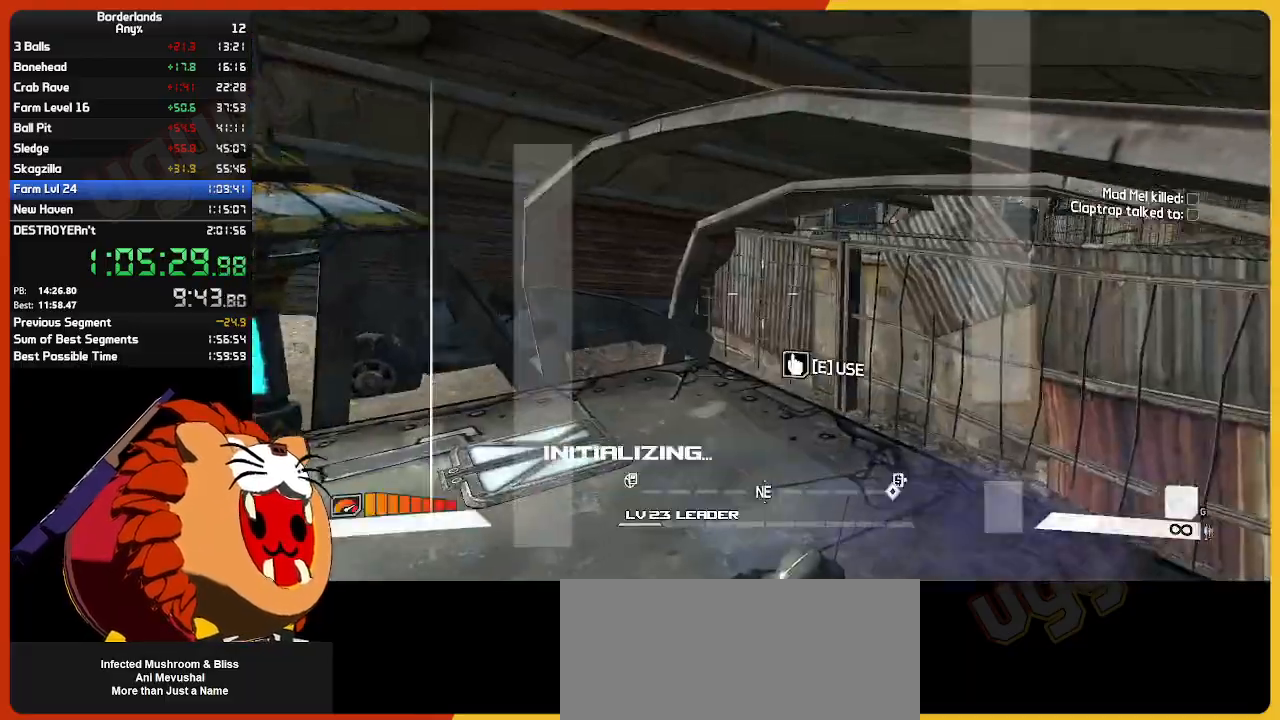
{"keys": ["w"], "mouse": [], "mouse_move": "left", "events": [[17, "down", "up"], [67, "return", "up"], [383, "w", "down"]]}
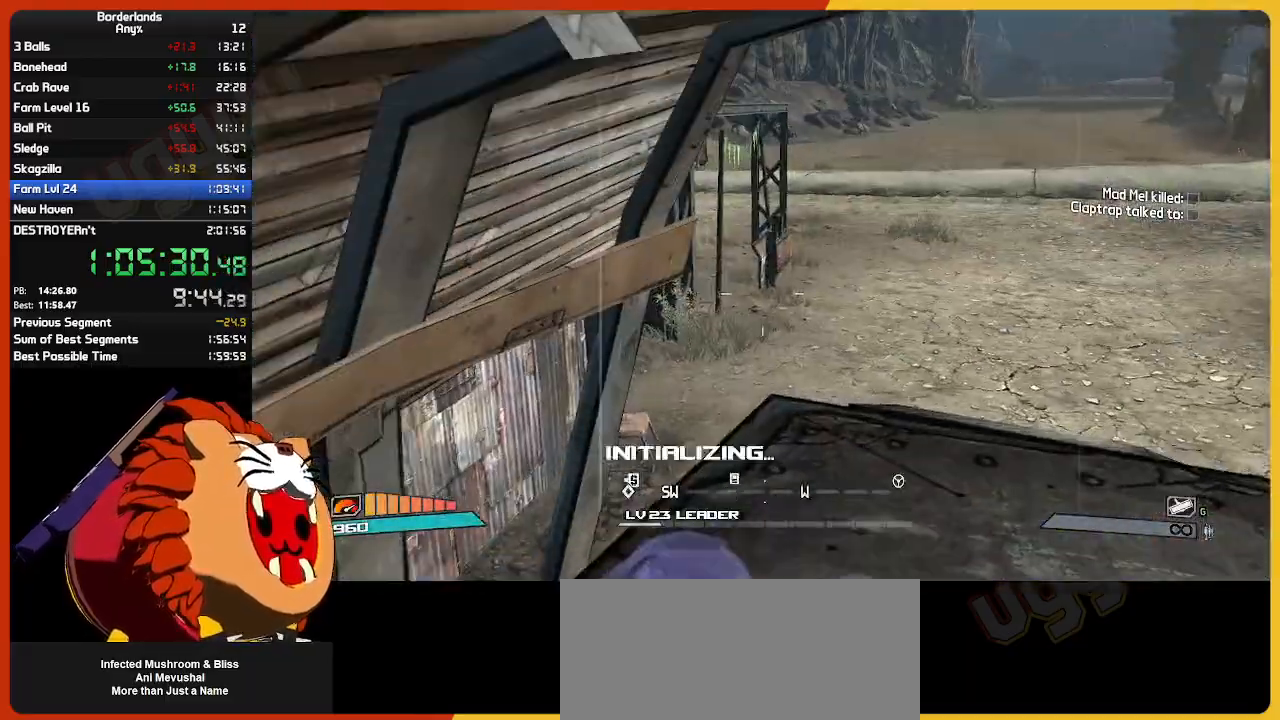
{"keys": ["w"], "mouse": [], "mouse_move": "still", "events": [[367, "mouse_wheel", "down"], [417, "mouse_wheel", "up"]]}
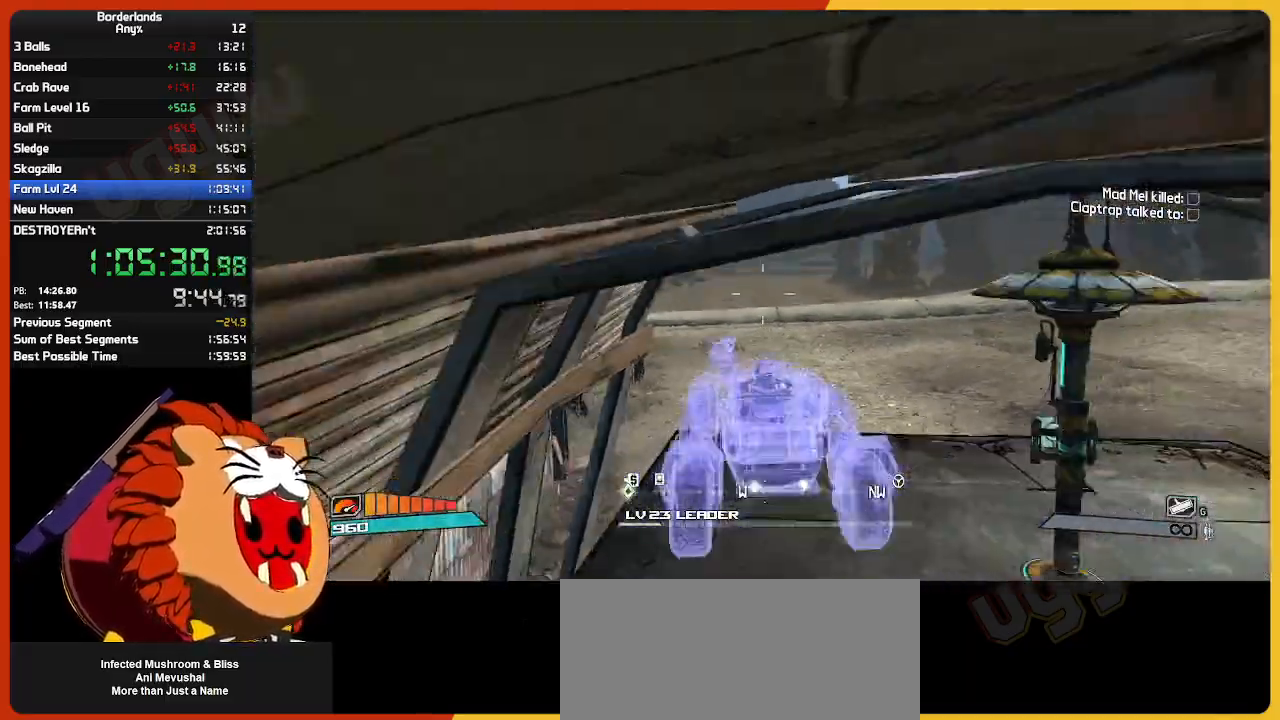
{"keys": ["w"], "mouse": [], "mouse_move": "still", "events": []}
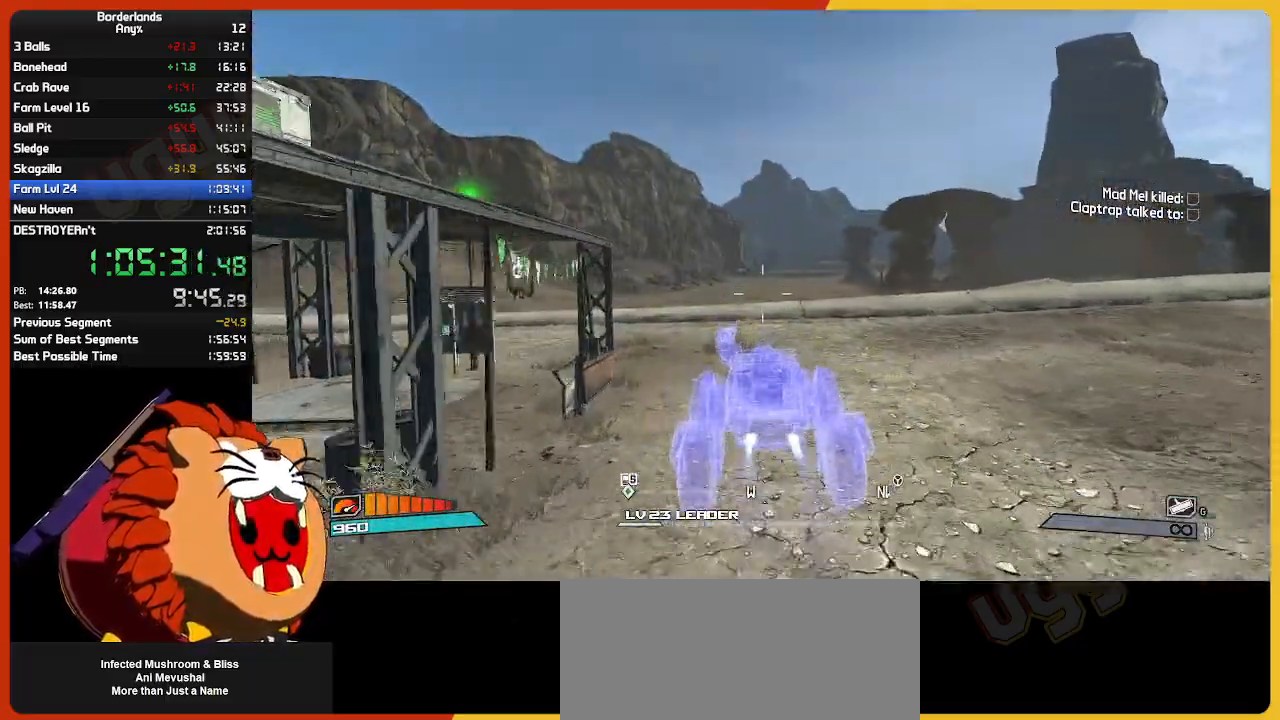
{"keys": ["w"], "mouse": [], "mouse_move": "still", "events": []}
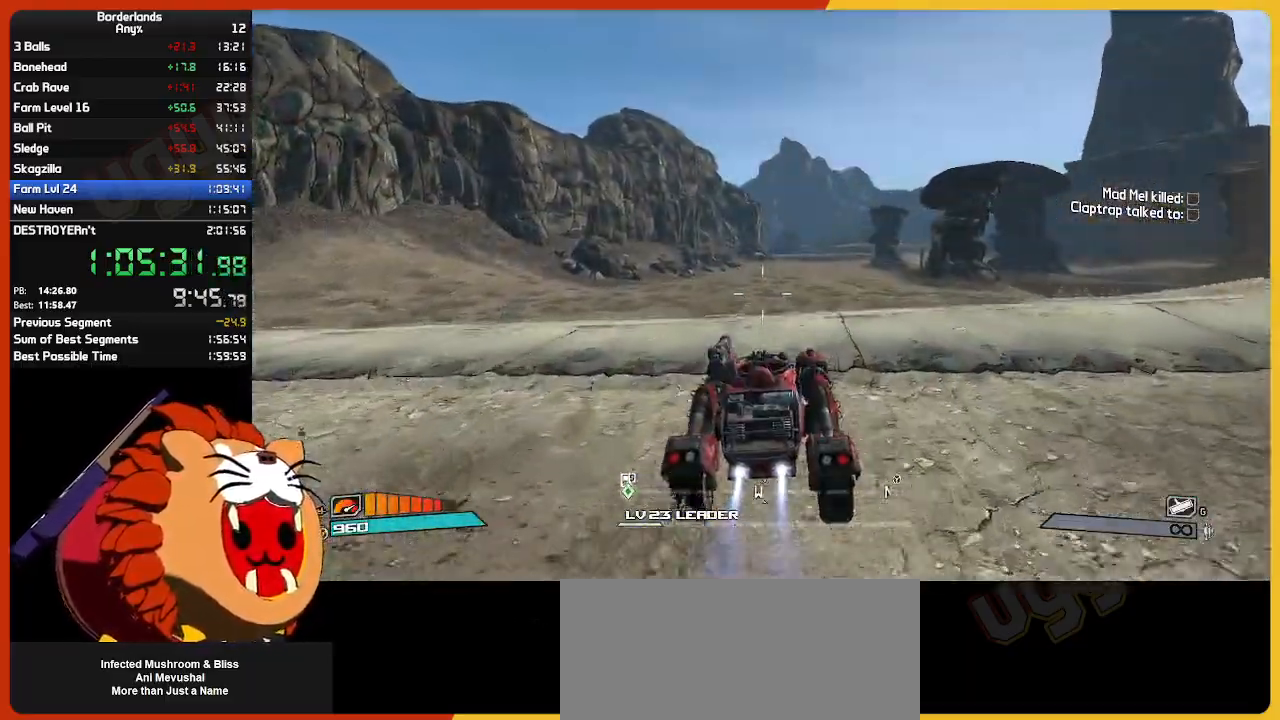
{"keys": ["w"], "mouse": [], "mouse_move": "still", "events": []}
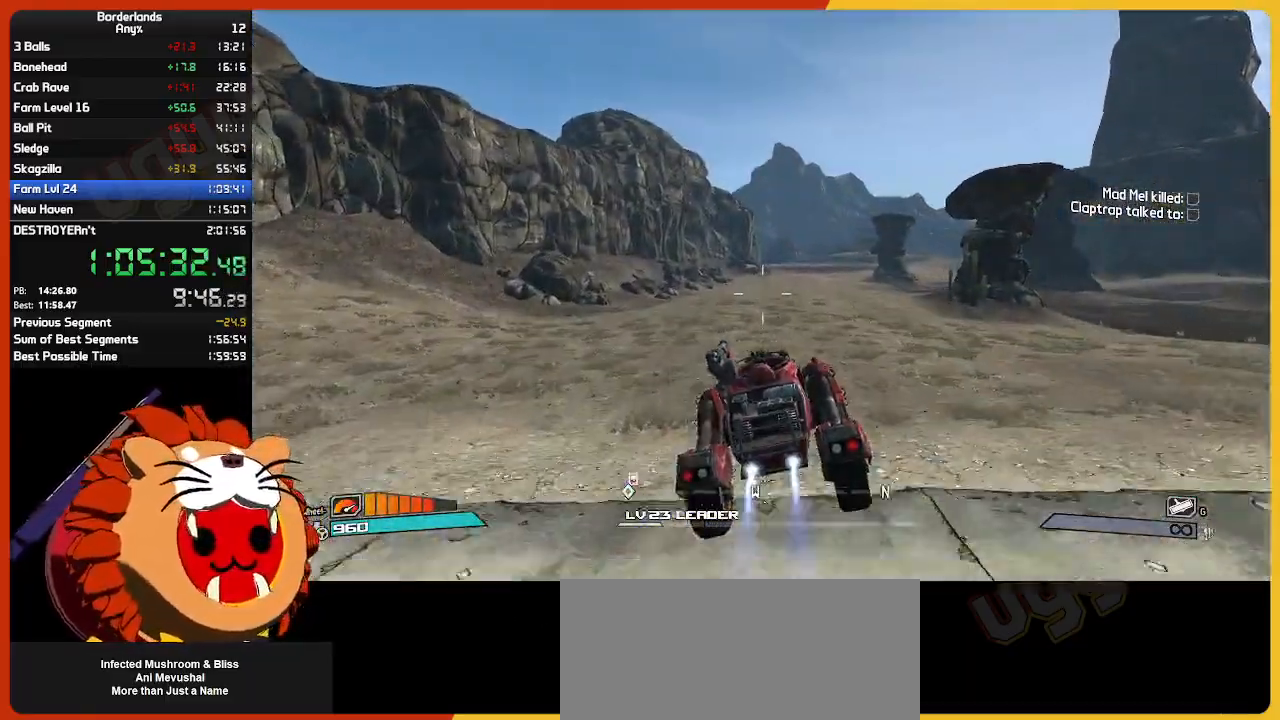
{"keys": ["w"], "mouse": [], "mouse_move": "still", "events": []}
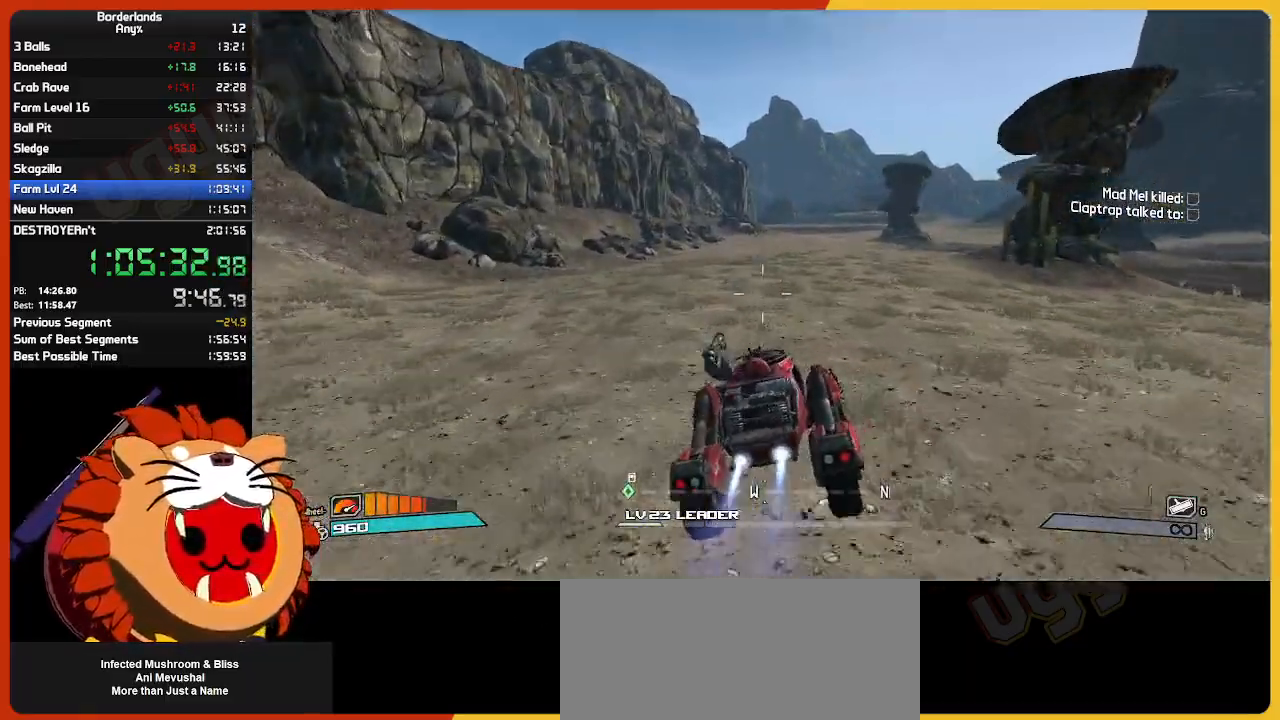
{"keys": ["w"], "mouse": [], "mouse_move": "still", "events": []}
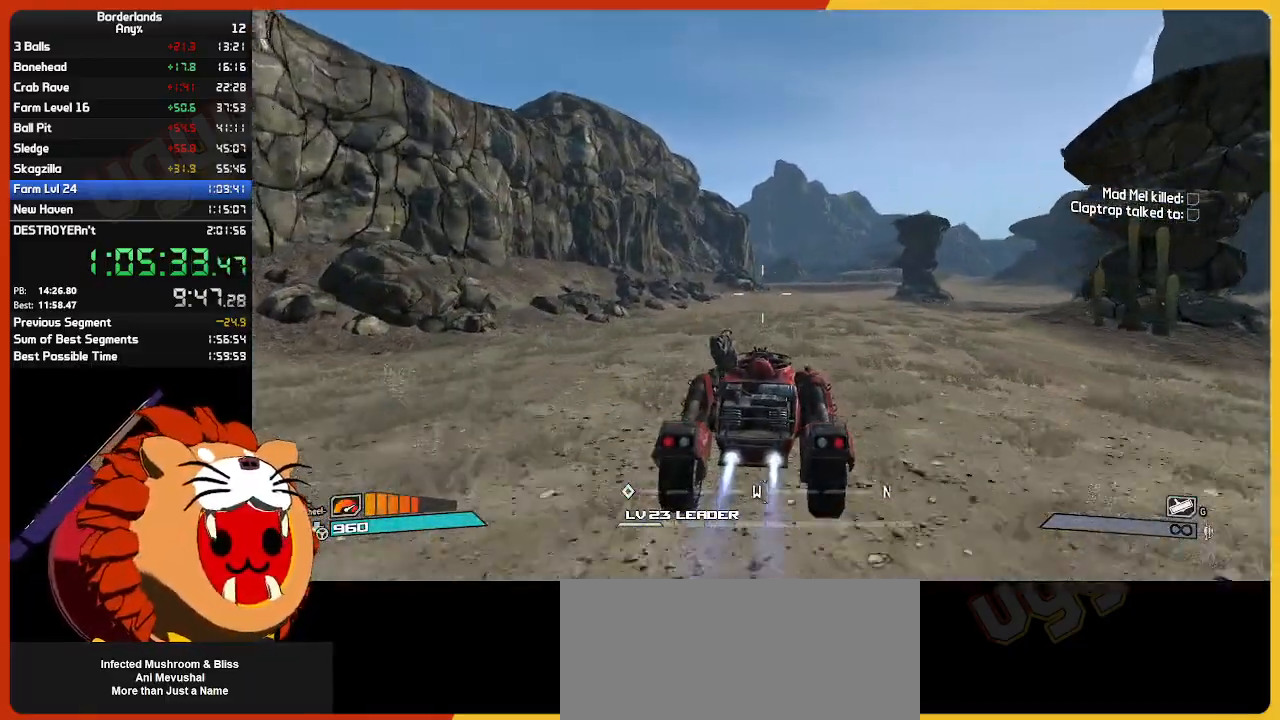
{"keys": ["w"], "mouse": [], "mouse_move": "still", "events": []}
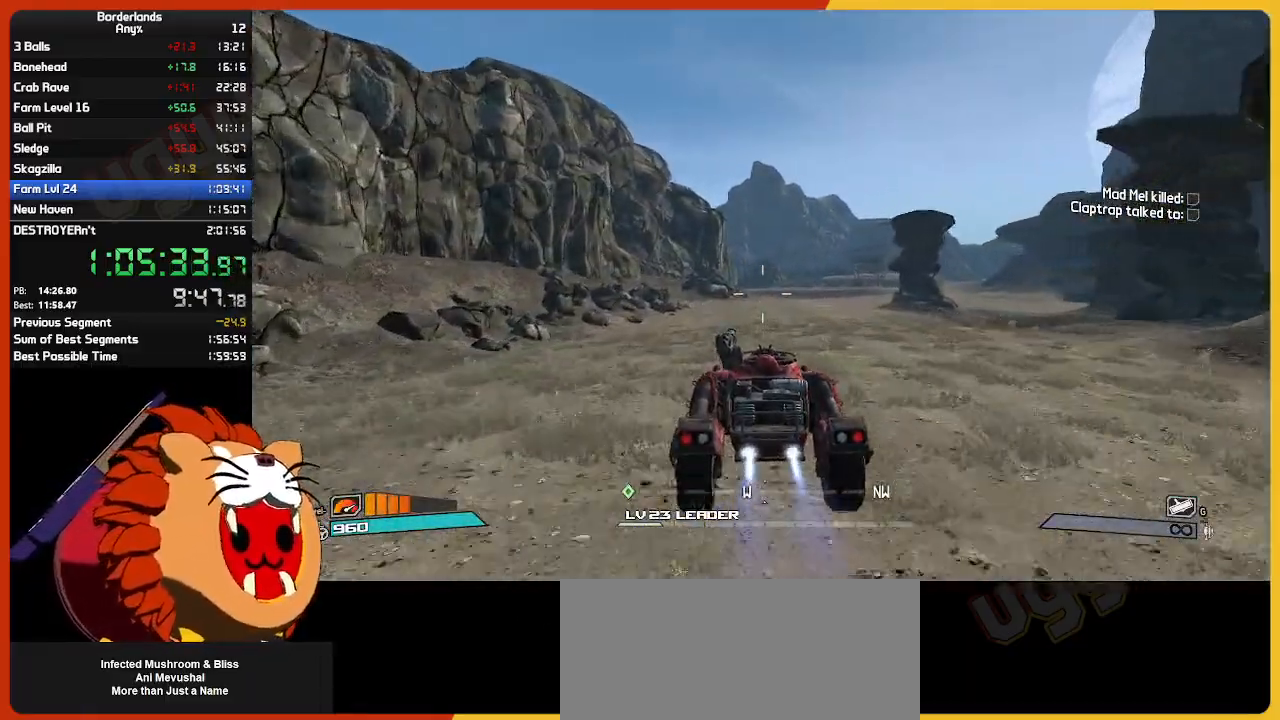
{"keys": ["w"], "mouse": [], "mouse_move": "still", "events": []}
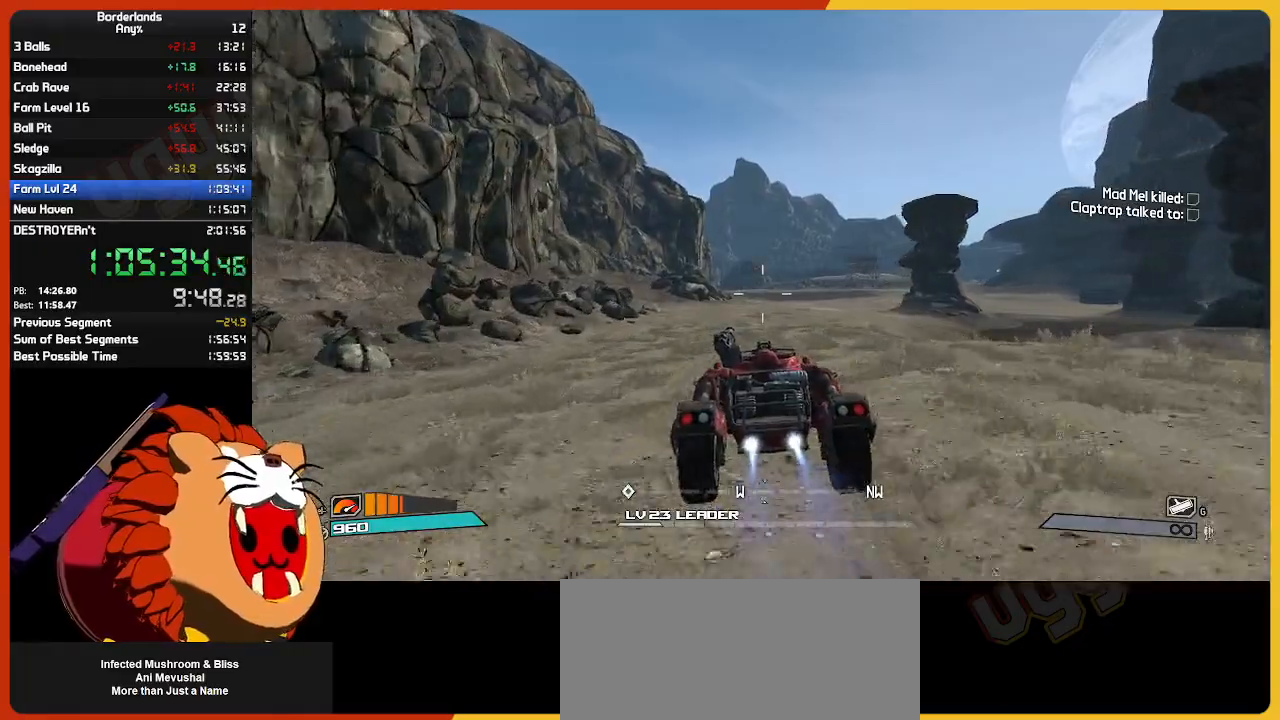
{"keys": ["w"], "mouse": [], "mouse_move": "still", "events": []}
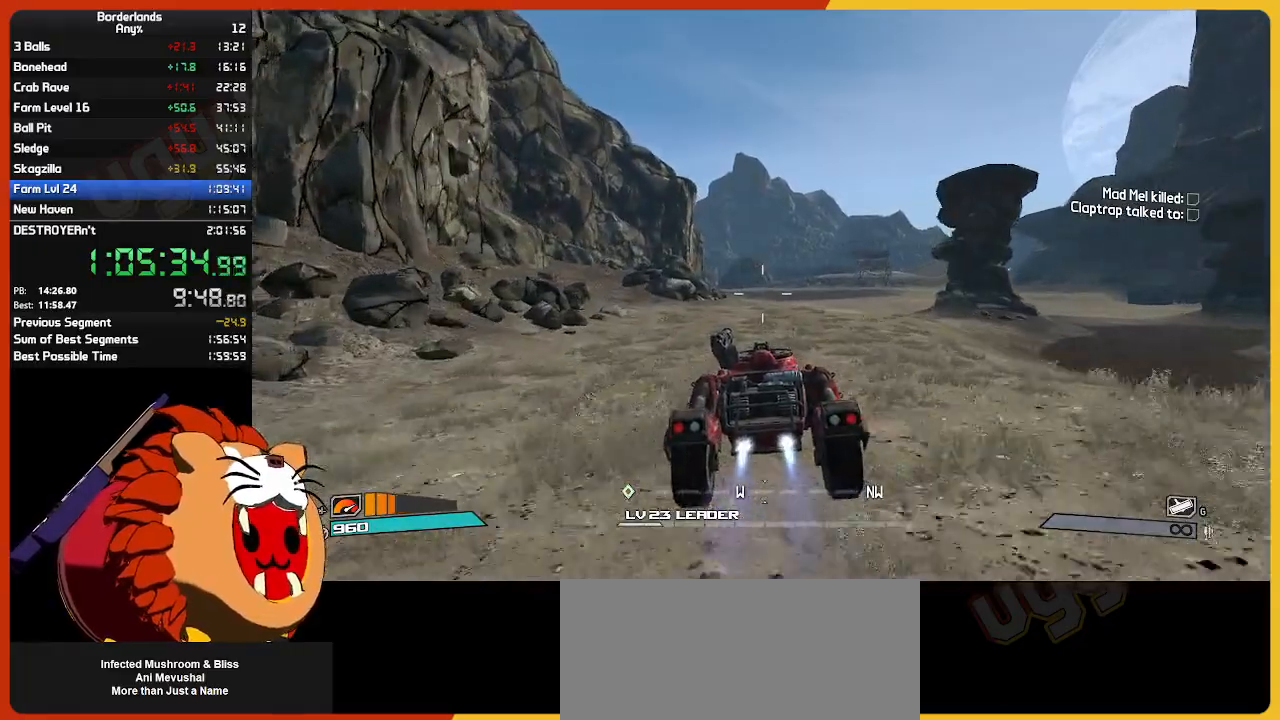
{"keys": ["w"], "mouse": [], "mouse_move": "still", "events": []}
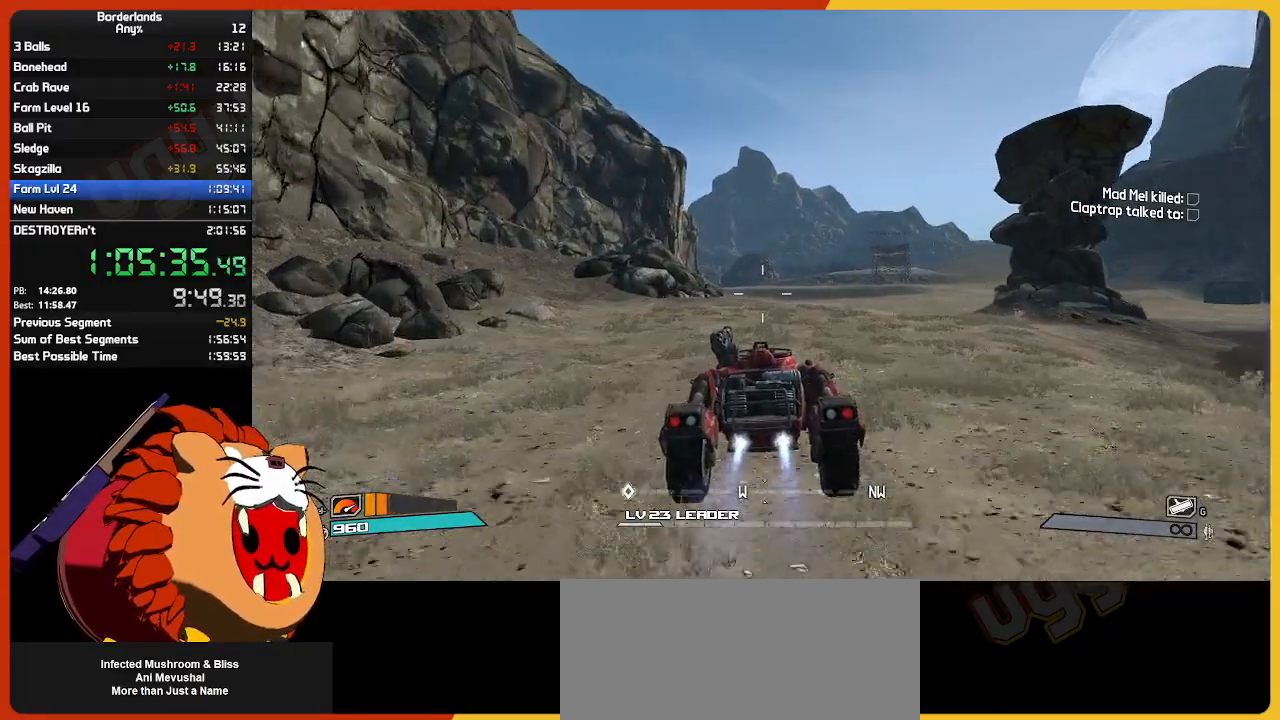
{"keys": ["w"], "mouse": [], "mouse_move": "still", "events": []}
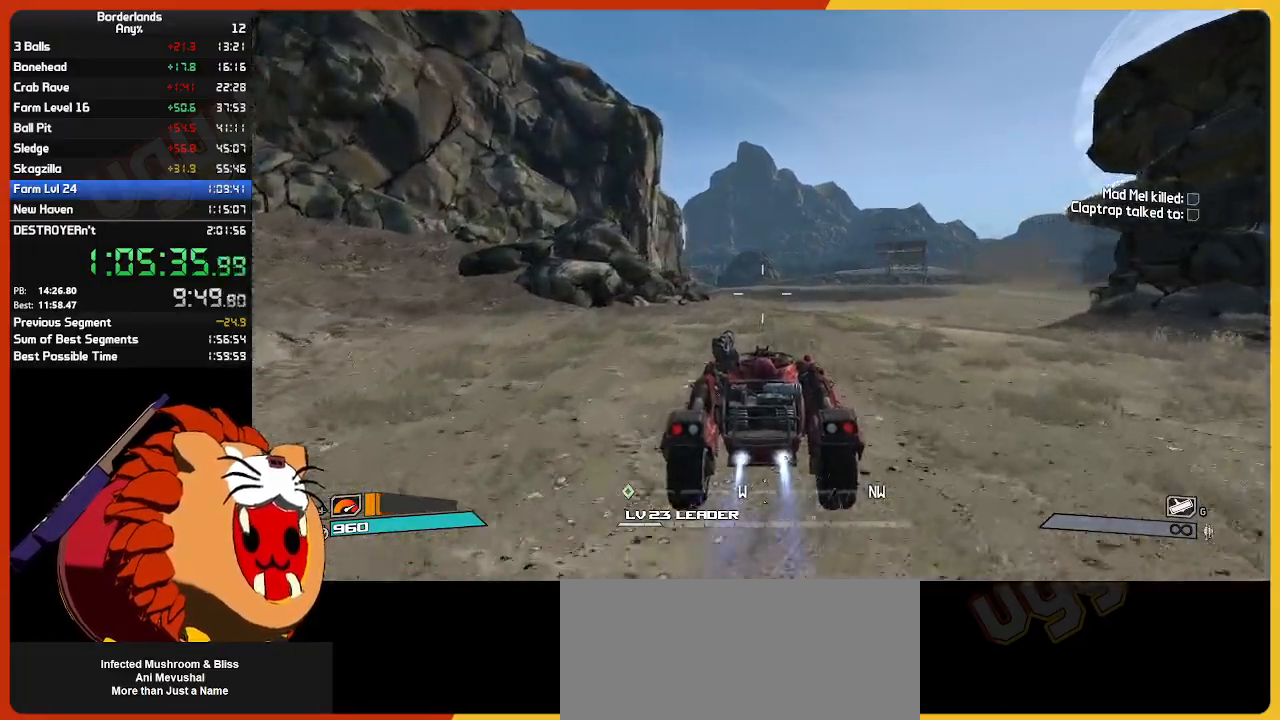
{"keys": ["w"], "mouse": [], "mouse_move": "still", "events": []}
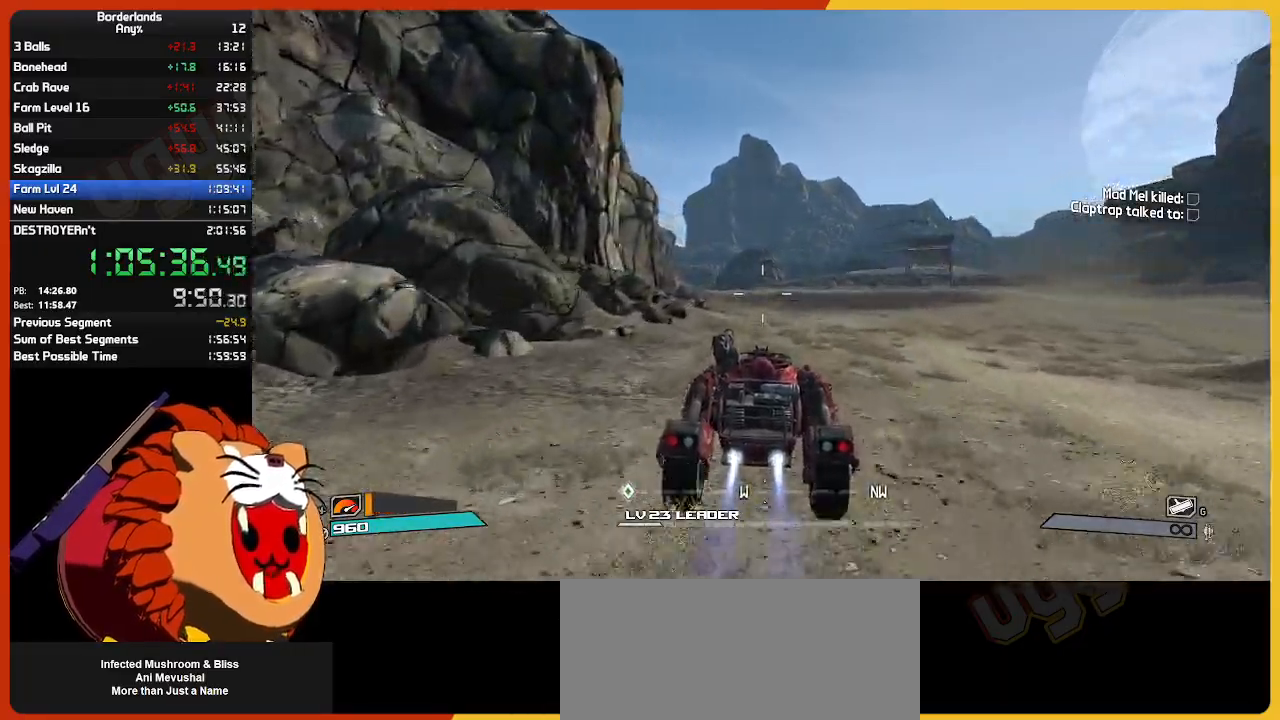
{"keys": ["w"], "mouse": [], "mouse_move": "still", "events": []}
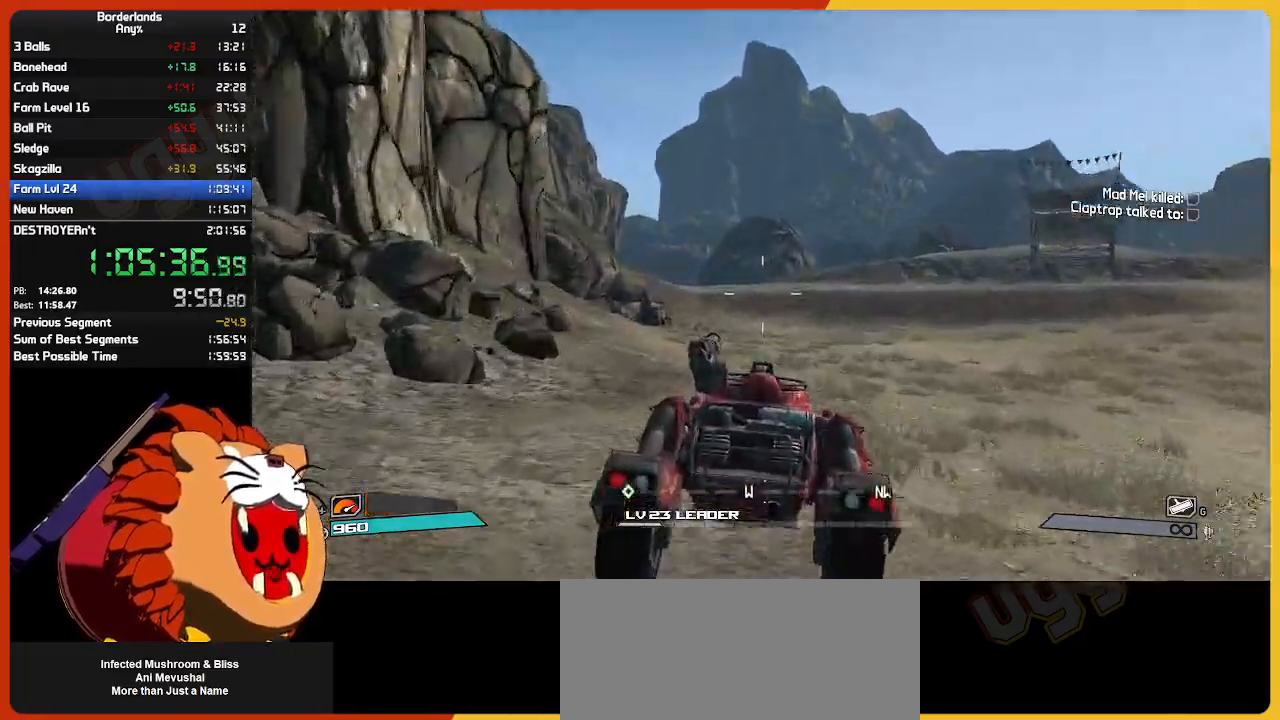
{"keys": ["w"], "mouse": [], "mouse_move": "still", "events": []}
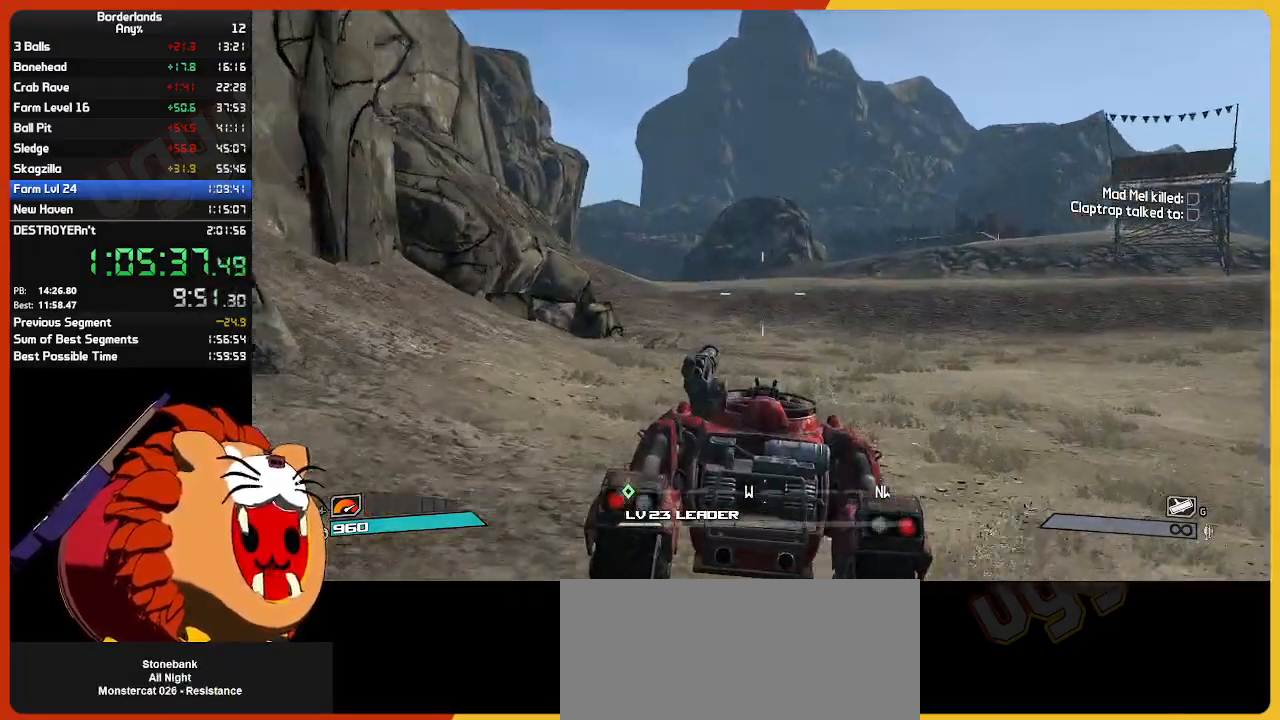
{"keys": ["w"], "mouse": [], "mouse_move": "still", "events": []}
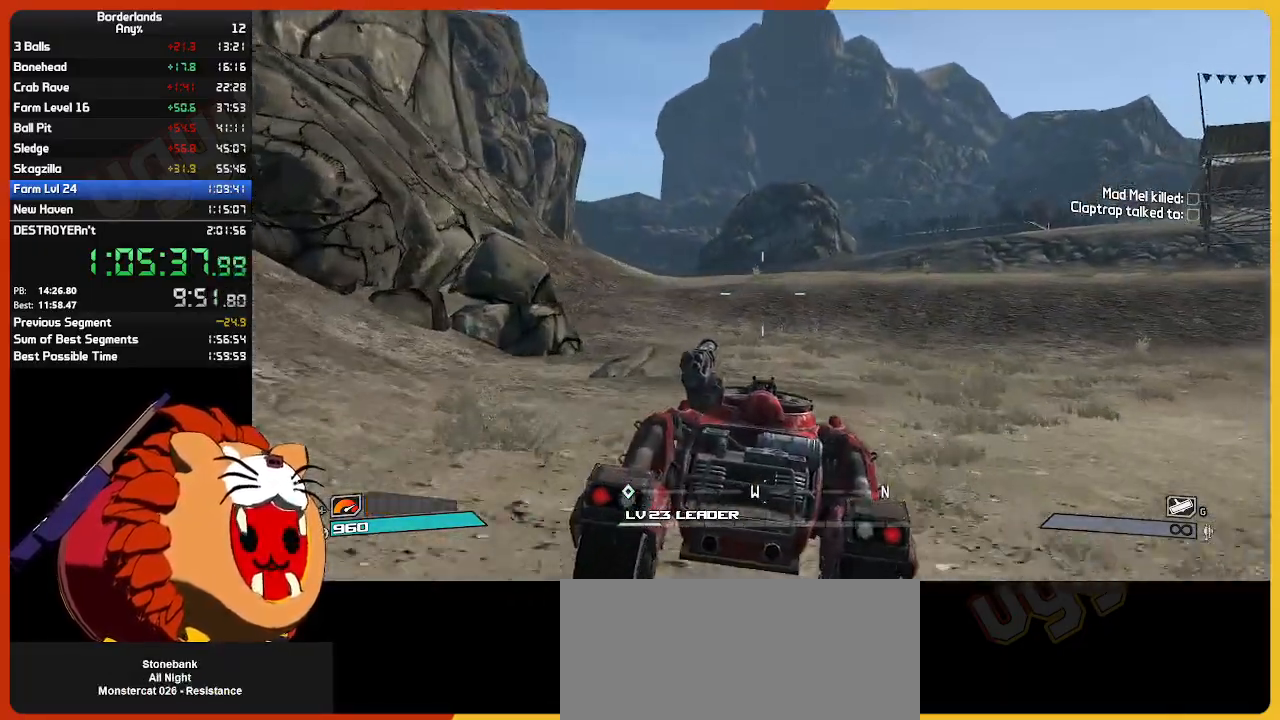
{"keys": ["w"], "mouse": [], "mouse_move": "still", "events": []}
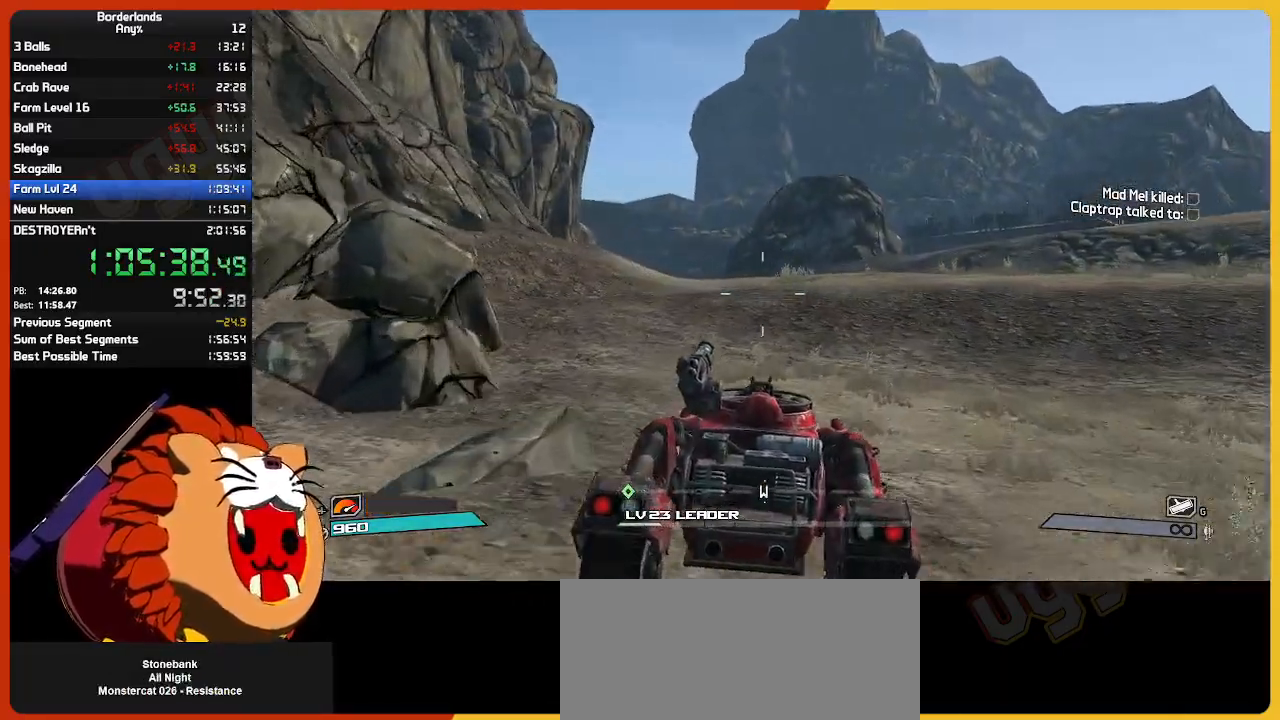
{"keys": ["w"], "mouse": [], "mouse_move": "still", "events": []}
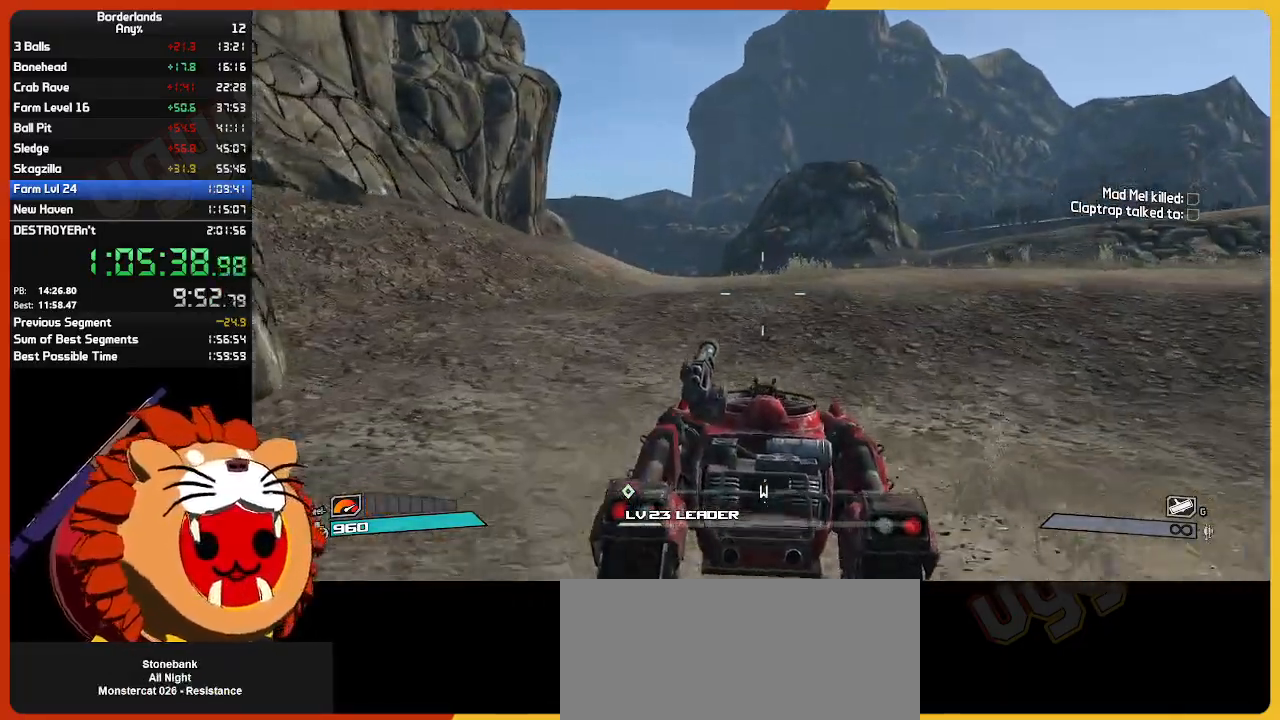
{"keys": ["w"], "mouse": [], "mouse_move": "still", "events": []}